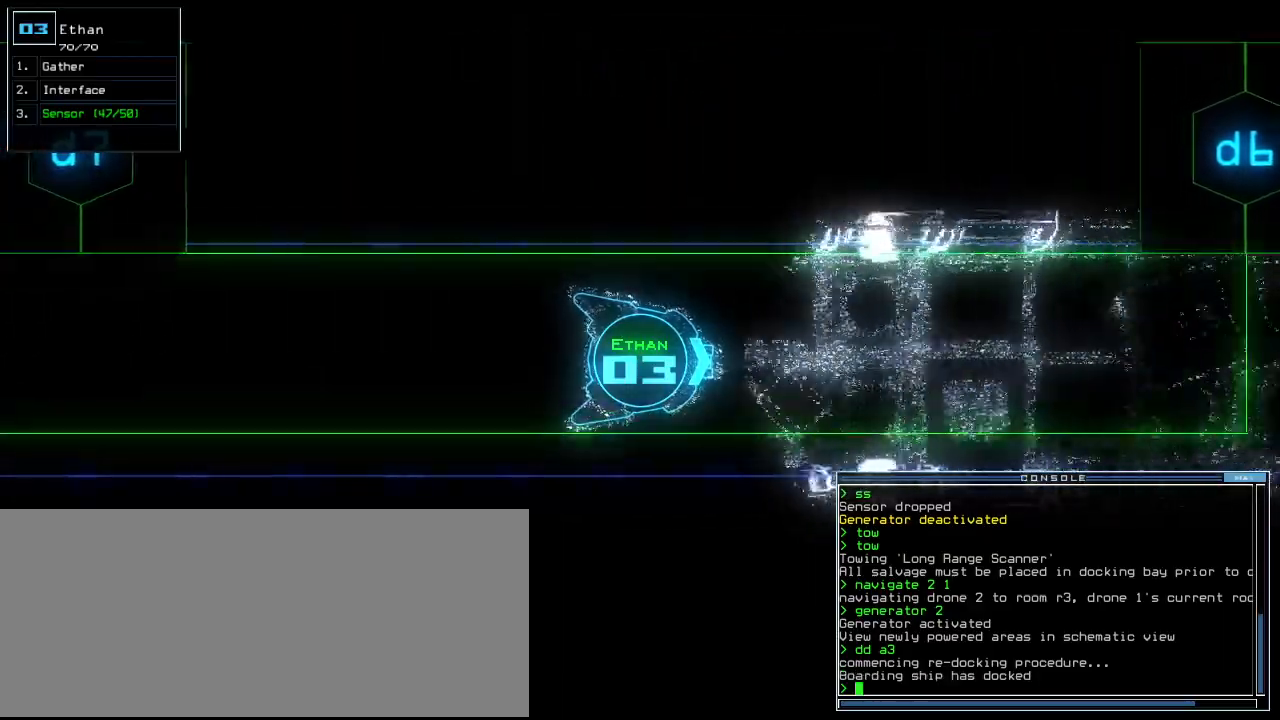
Gameplay with keyboard; each line is a JSON object with the keys held at the frame after it. "events" lists presses ("down") and releases ("up") of ".", "0", "1", "2", "3", "4", "5", "6", "7", "8", "9", "a", "b", "backspace", "c", "caps_lock", "comma", "ctrl_l", "ctrl_r", "d", "down", "e", "equals", "escape", "f", "f8", "g", "h", "i", "j", "k", "l", "left", "m", "minus", "n", "o", "p", "q", "quote", "r", "return", "right", "s", "semicolon", "shift_l", "shift_r", "space", "t", "tab", "tilde", "u", "up", "v", "w", "x", "y" and "z" between this image and that frame as [ms after this image, input, new state], when the widget could be followed in between. No other keys are recorded. Mouse input is not recorded.
{"keys": ["down"], "events": []}
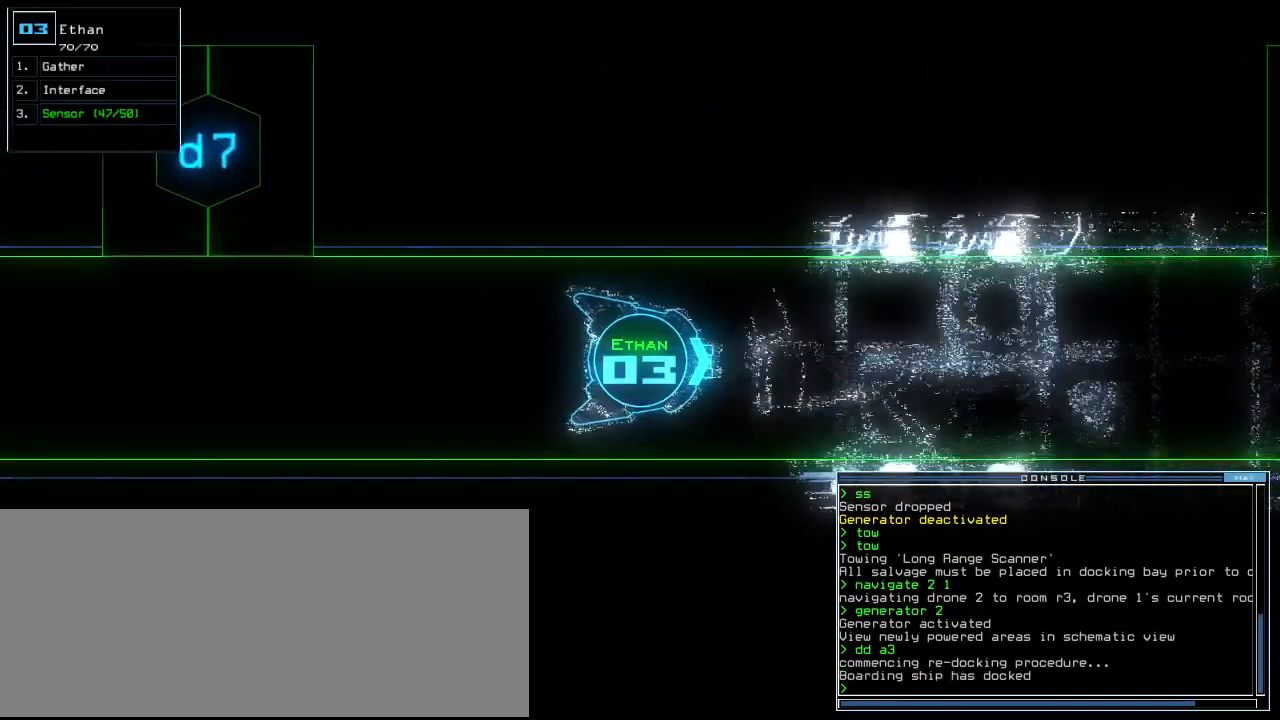
{"keys": ["down"], "events": []}
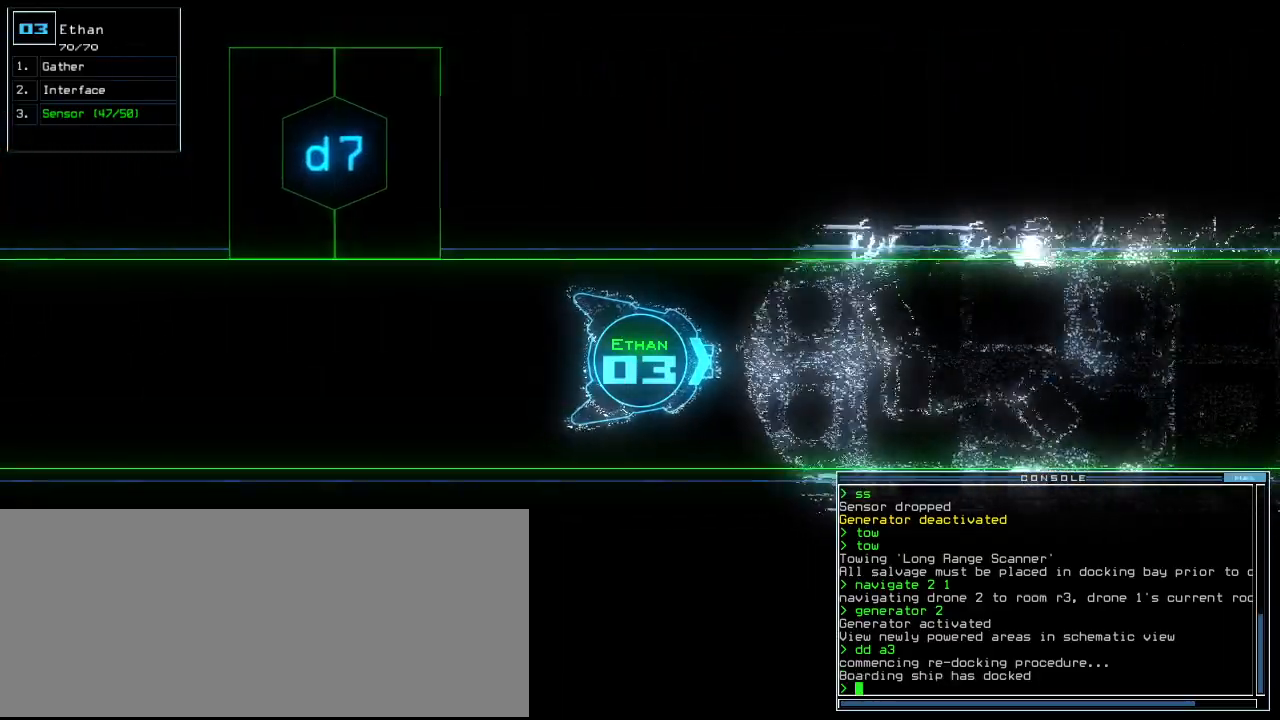
{"keys": ["down"], "events": [[20, "d", "down"], [80, "d", "up"]]}
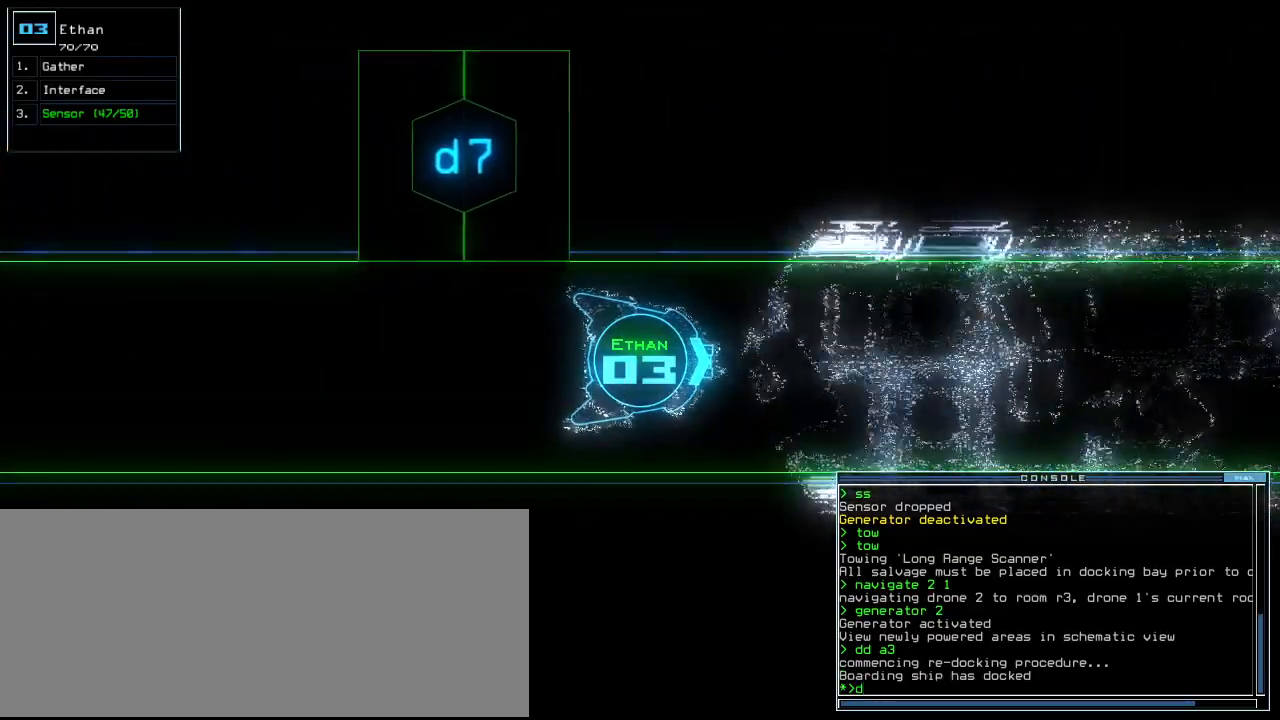
{"keys": ["down"], "events": [[160, "6", "down"], [260, "6", "up"], [380, "space", "down"], [460, "space", "up"]]}
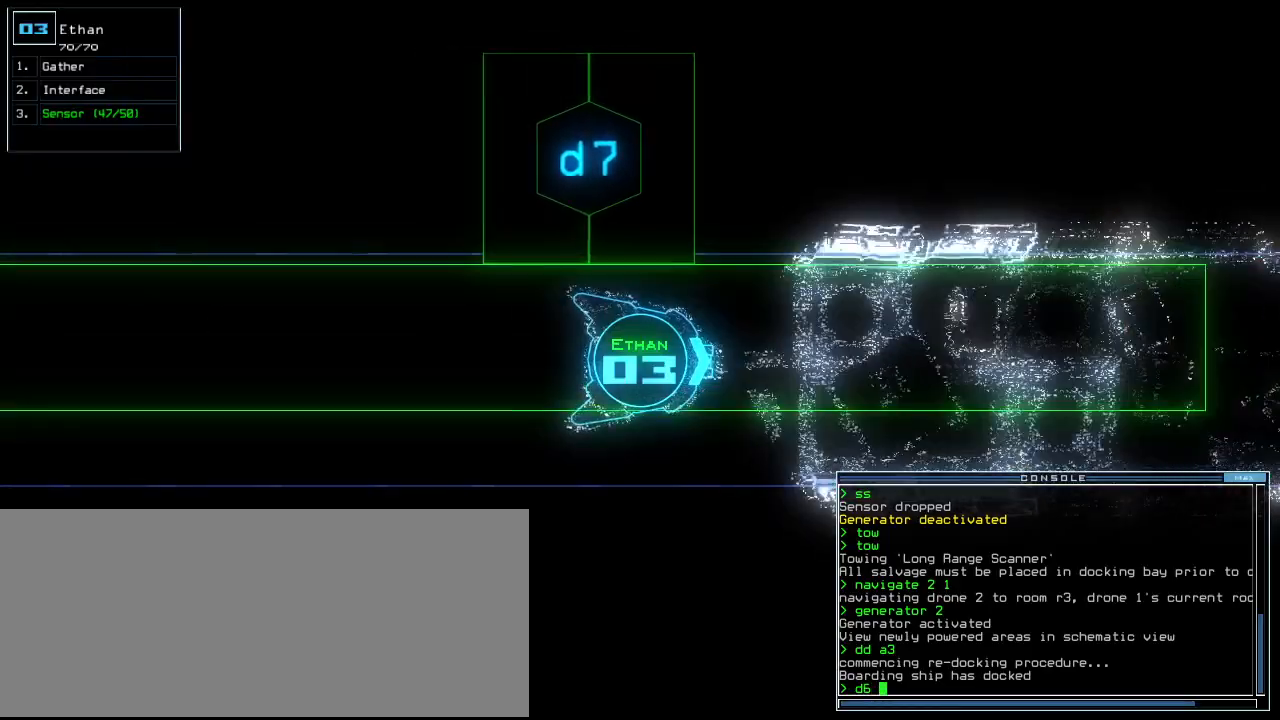
{"keys": ["down"], "events": [[100, "d", "down"], [200, "d", "up"]]}
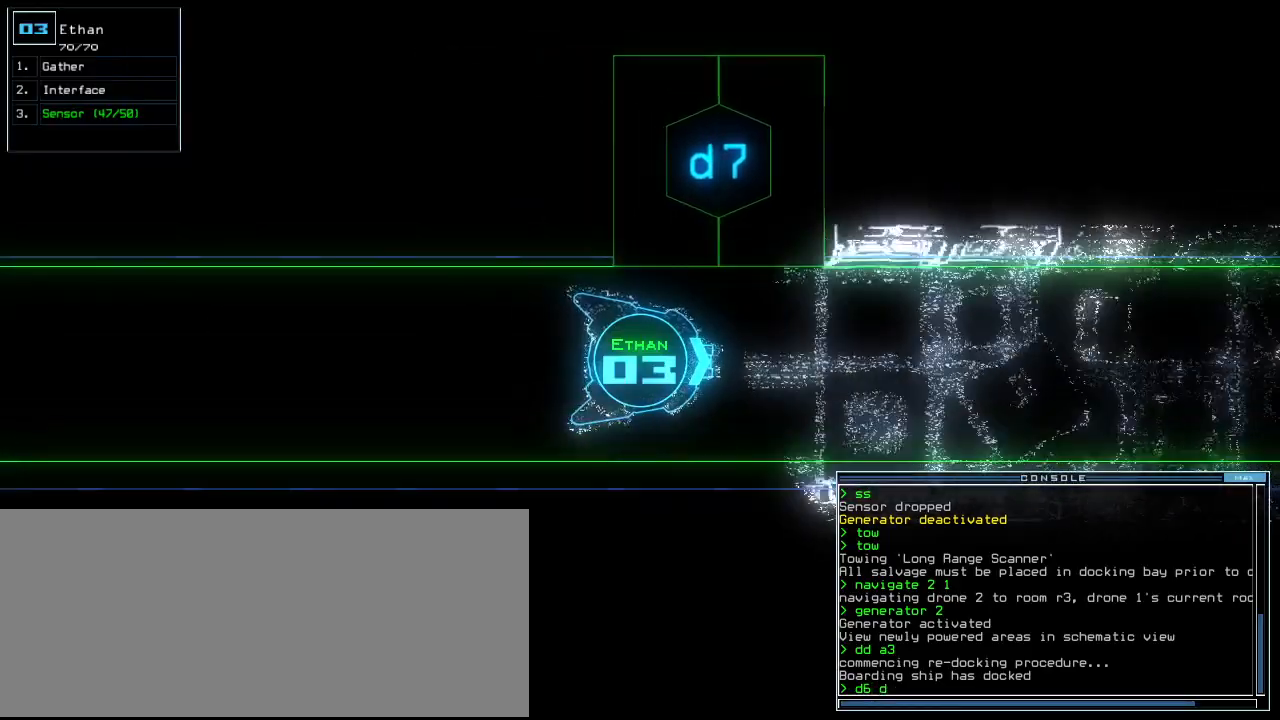
{"keys": ["down"], "events": [[60, "7", "down"], [140, "7", "up"], [240, "return", "down"], [340, "return", "up"]]}
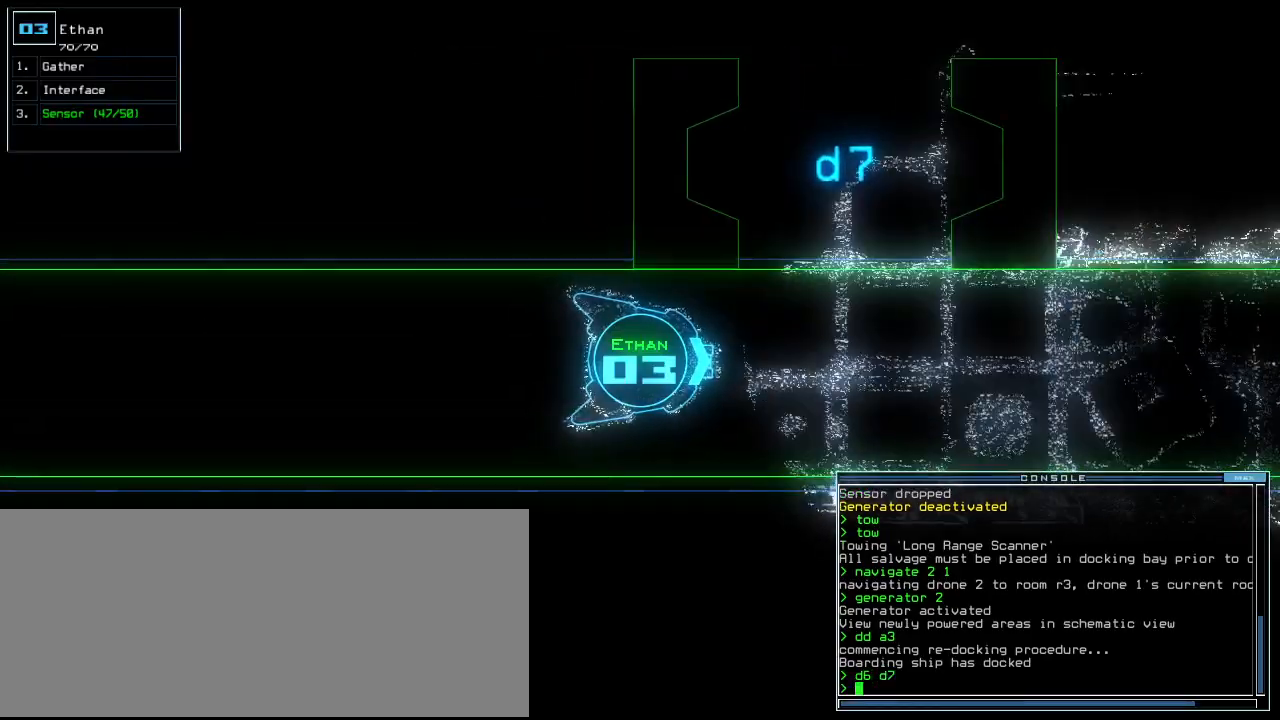
{"keys": ["down"], "events": []}
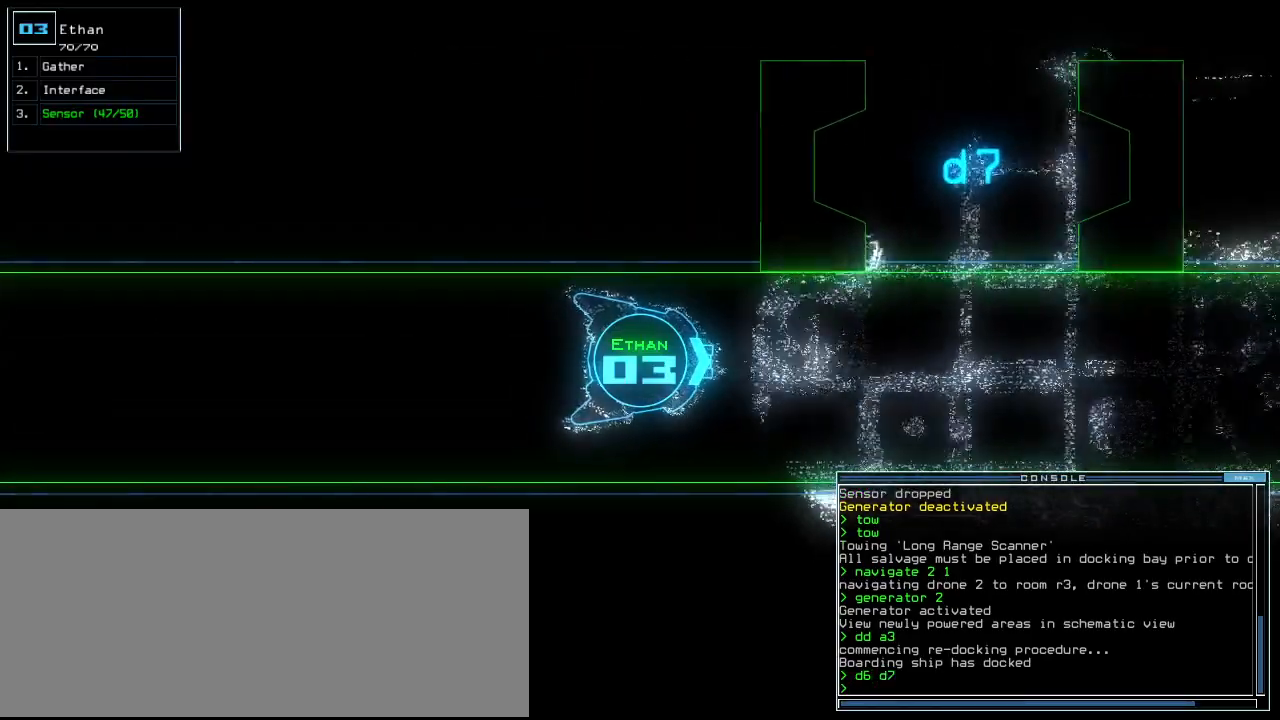
{"keys": ["down"], "events": []}
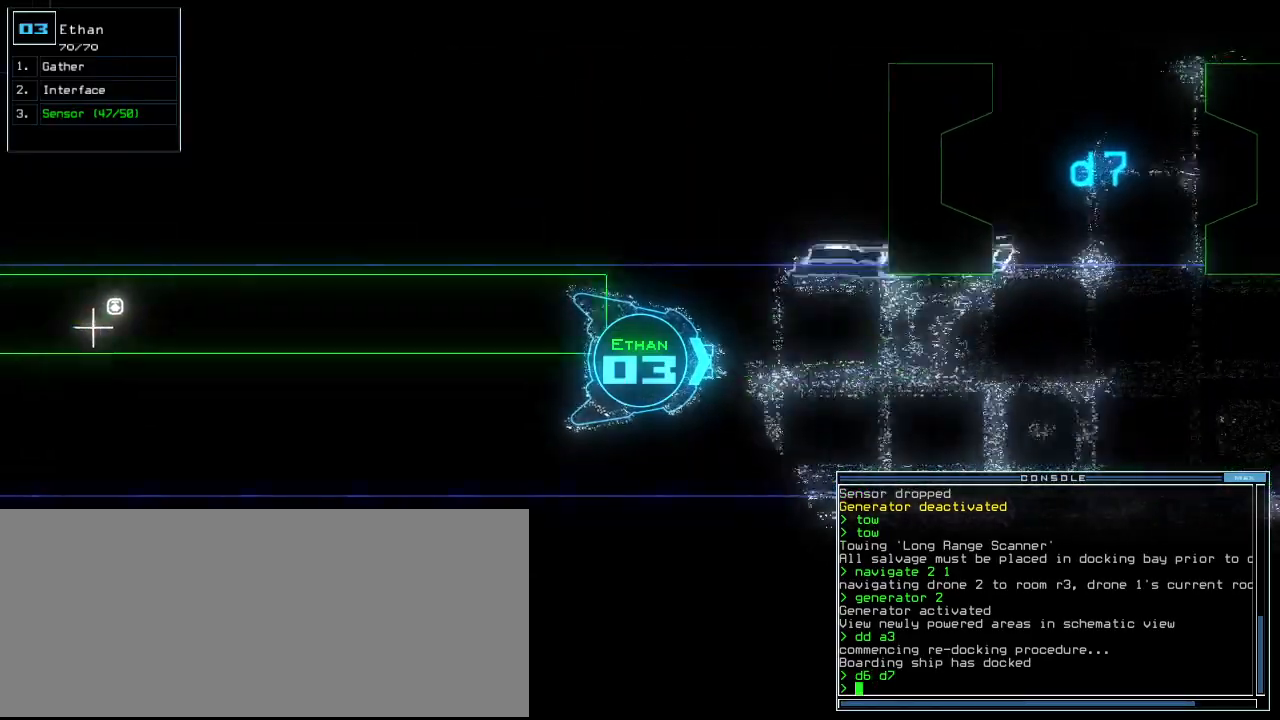
{"keys": ["down"], "events": []}
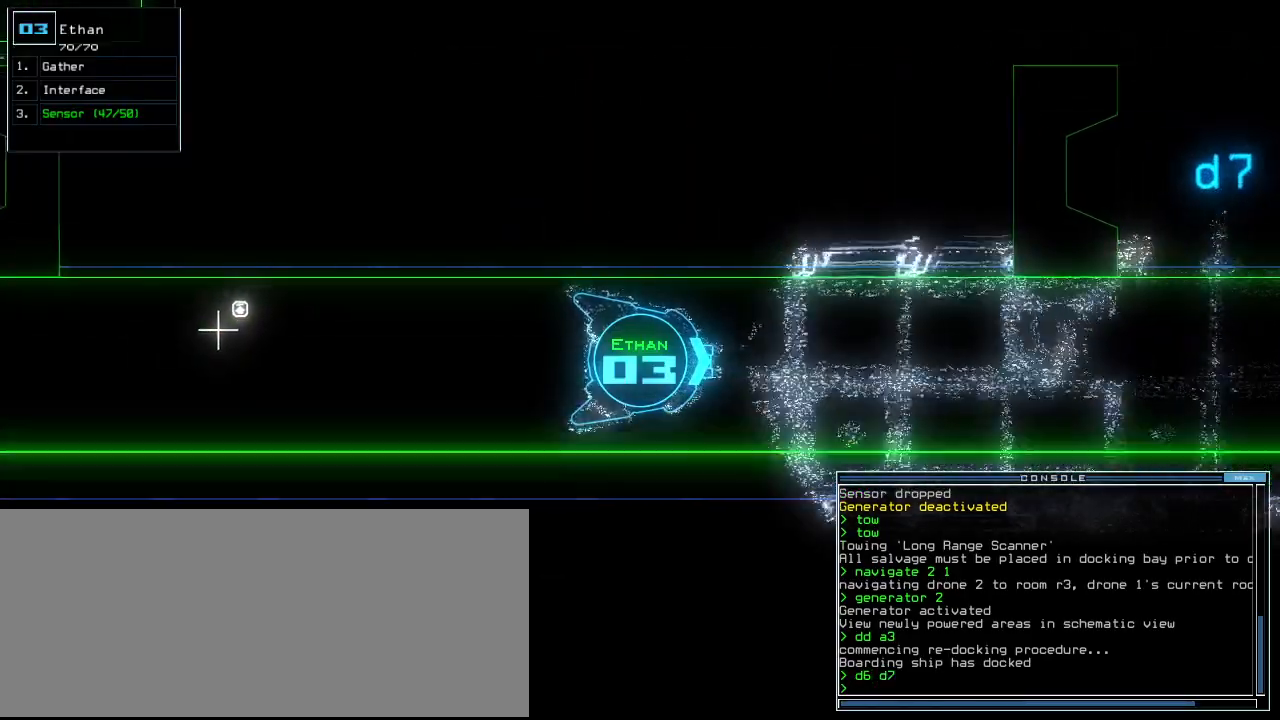
{"keys": ["down"], "events": []}
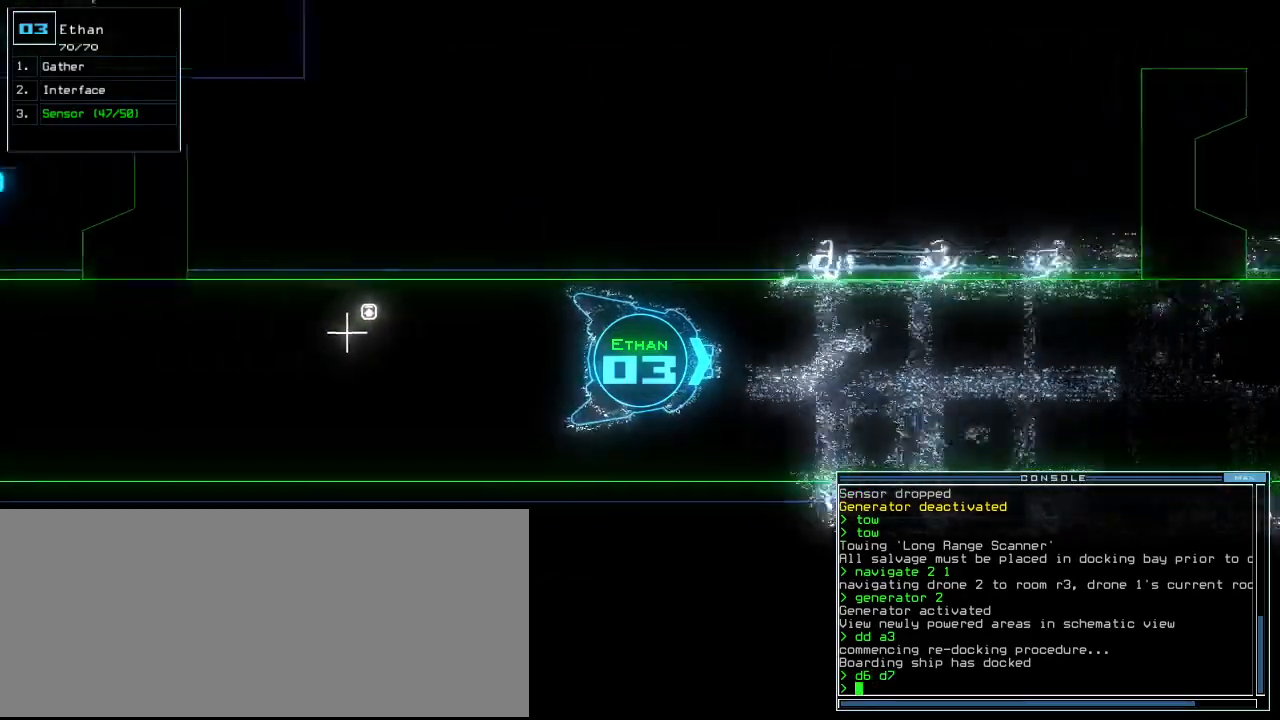
{"keys": ["down"], "events": []}
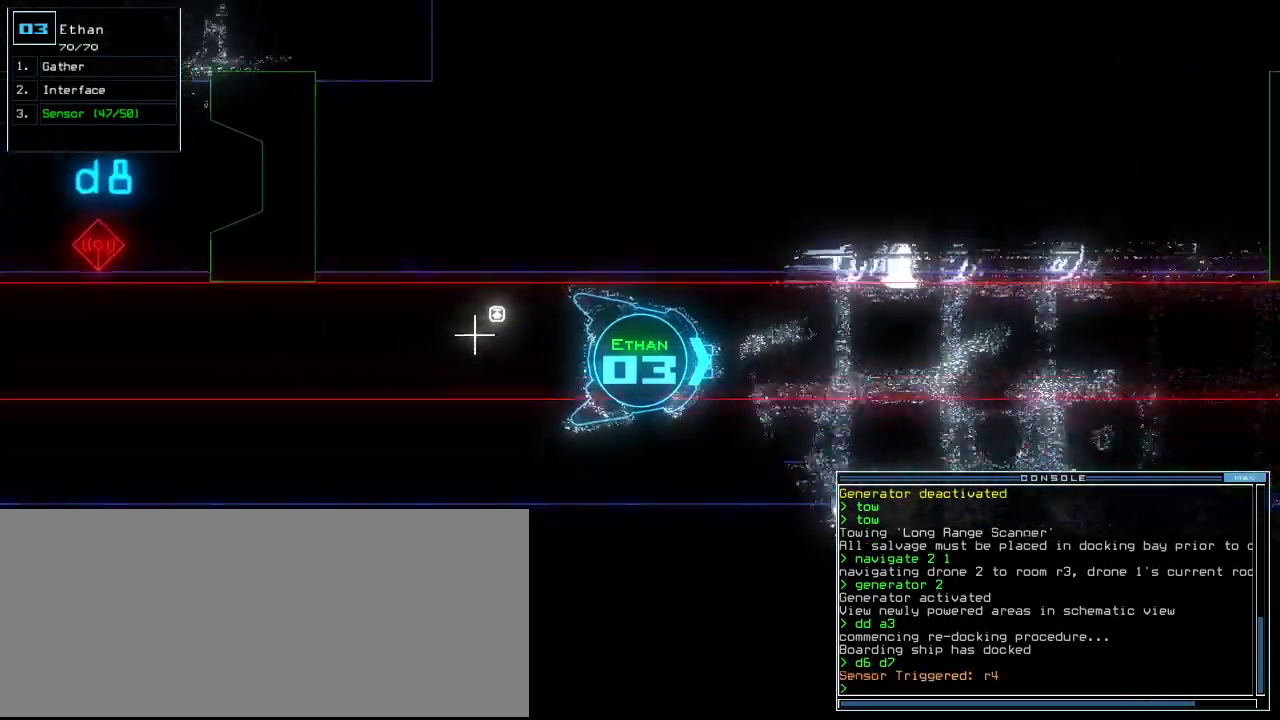
{"keys": ["down"], "events": []}
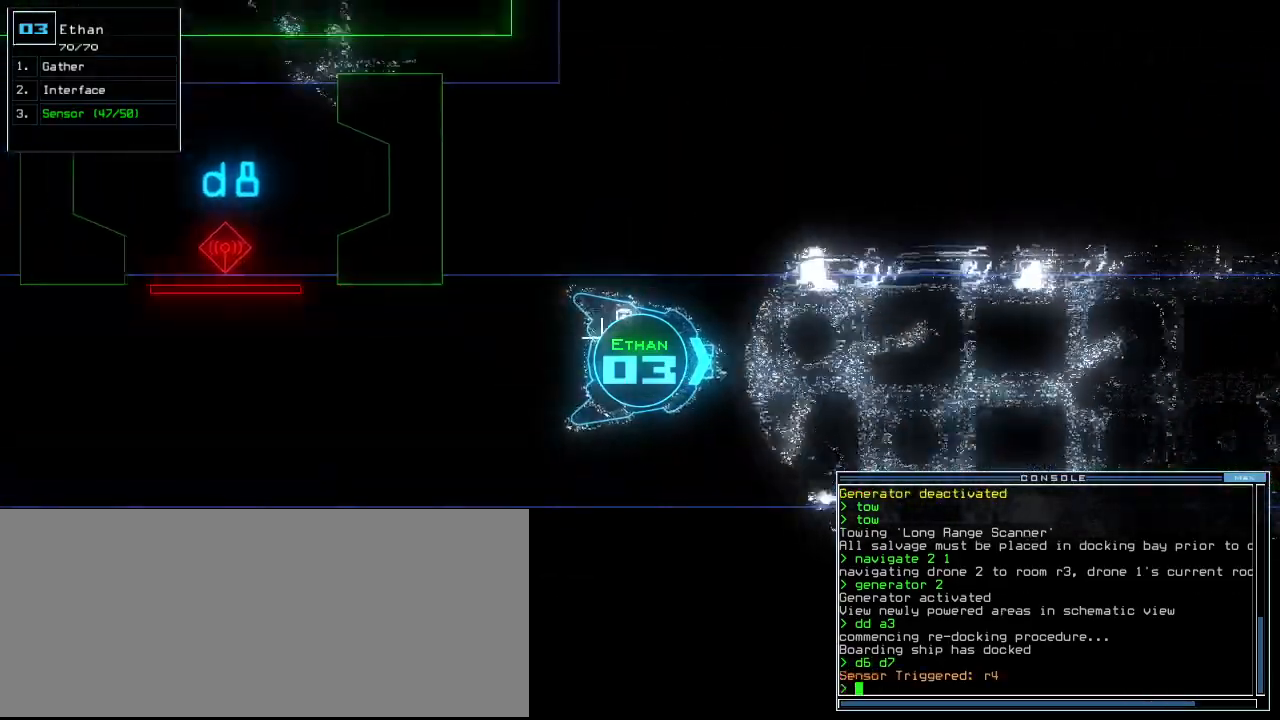
{"keys": ["down"], "events": []}
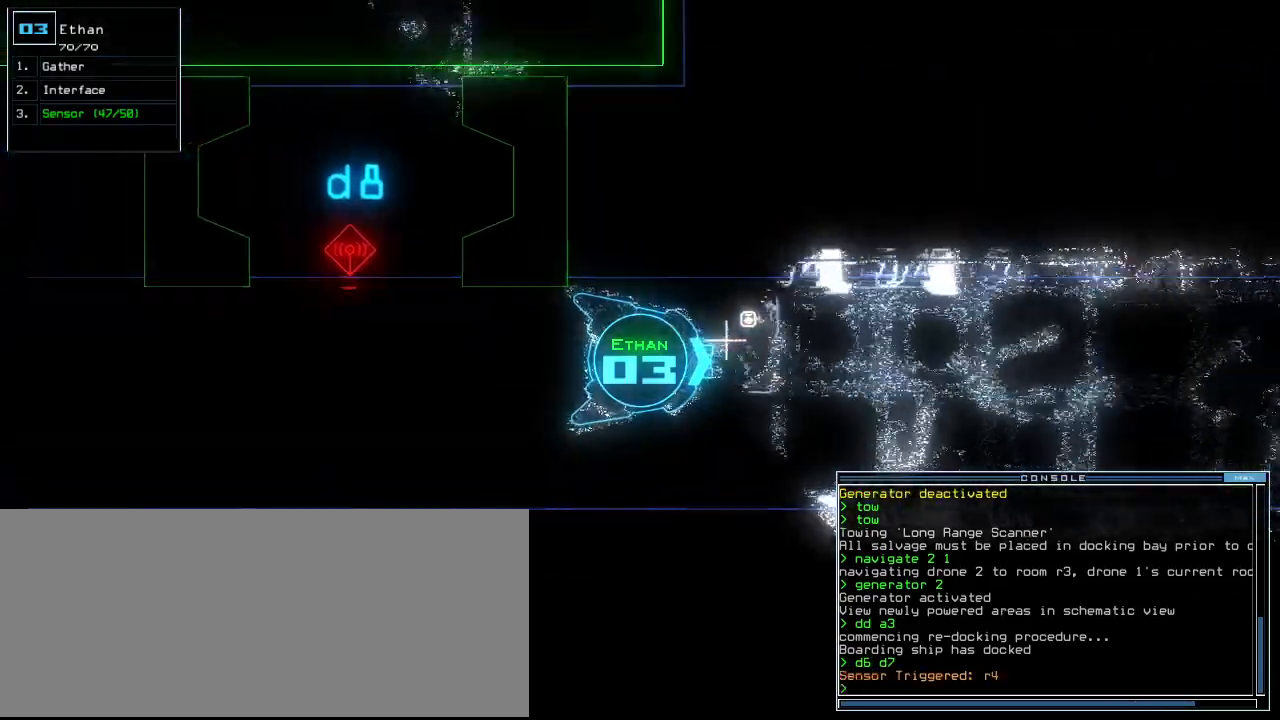
{"keys": ["down"], "events": []}
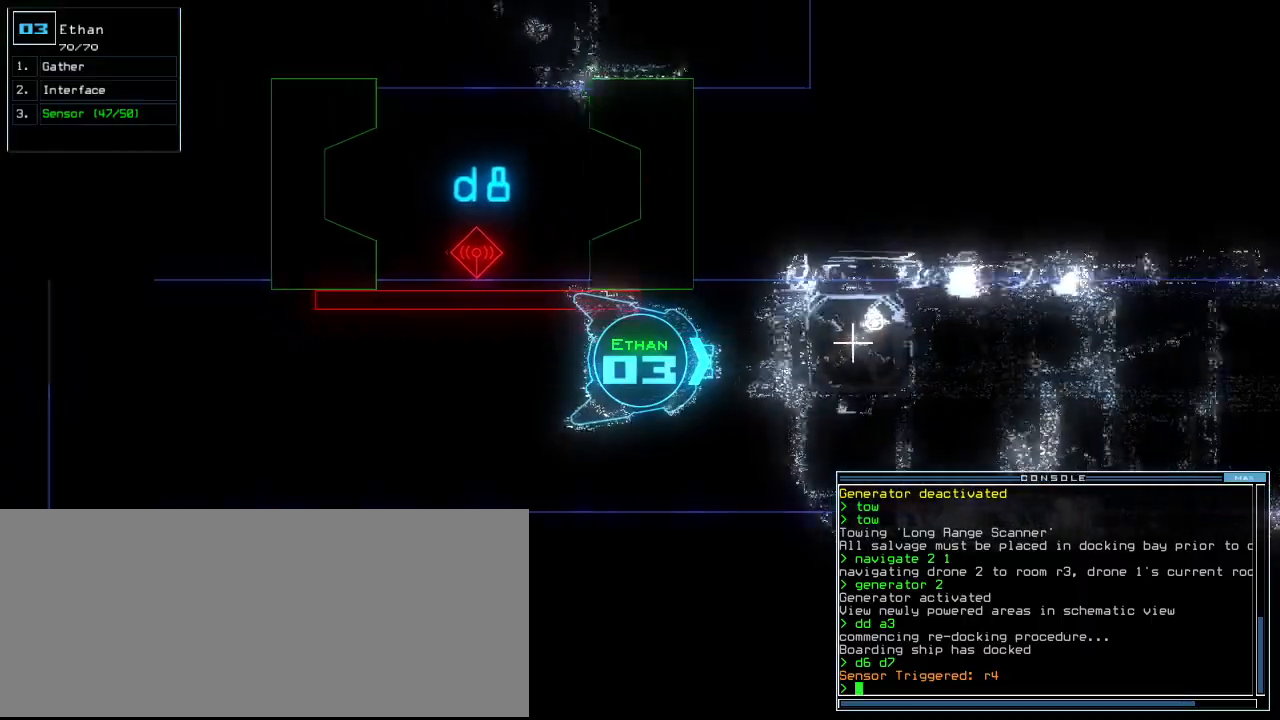
{"keys": ["down", "right"], "events": [[260, "right", "down"]]}
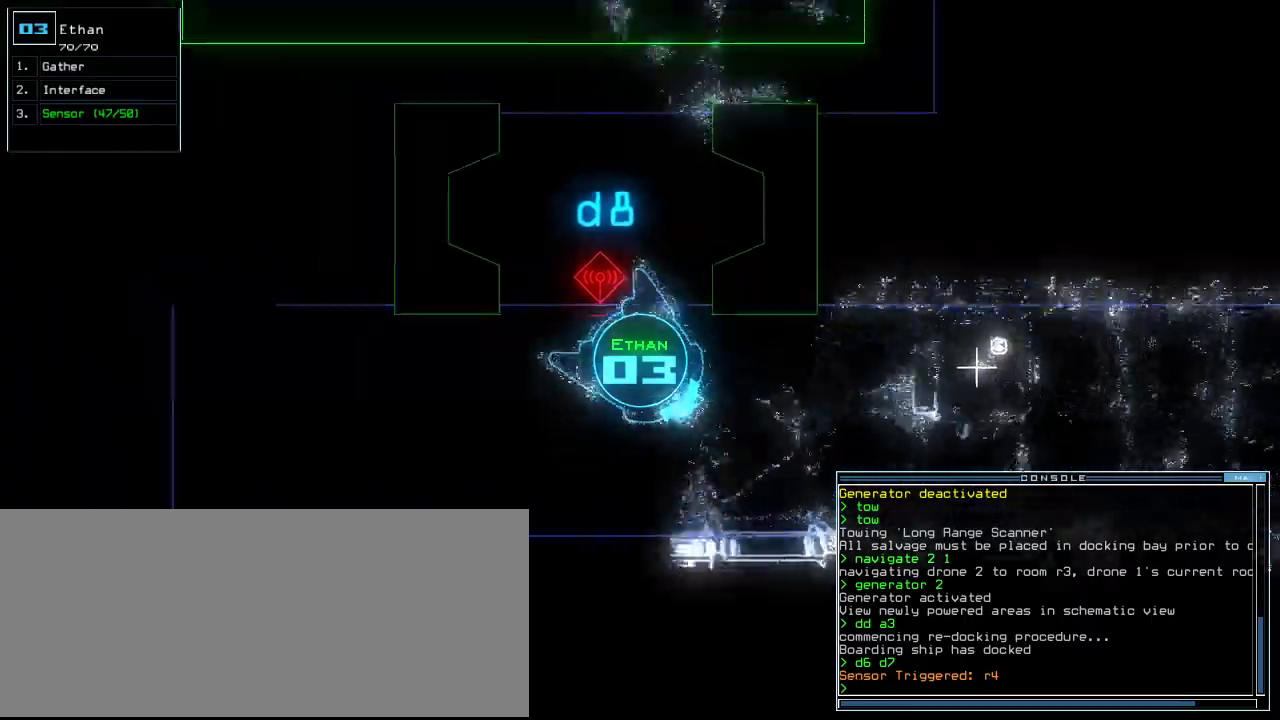
{"keys": ["down"], "events": [[200, "right", "up"], [420, "right", "down"], [500, "right", "up"]]}
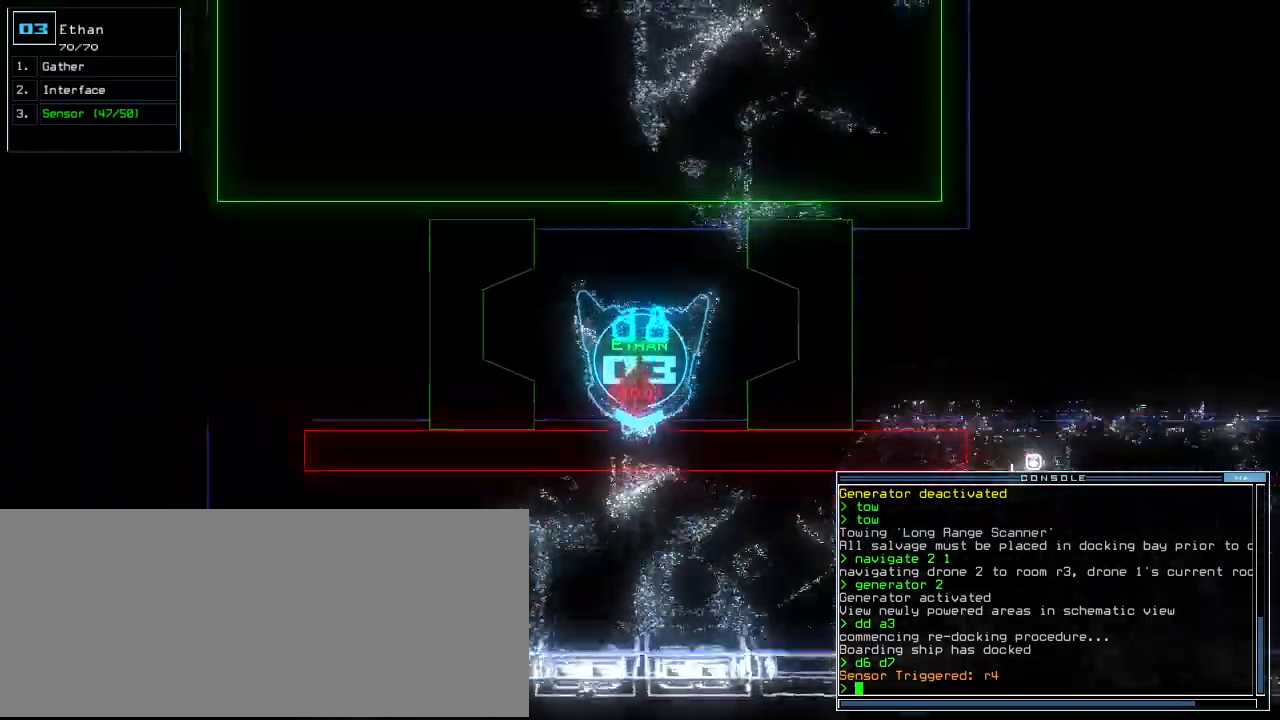
{"keys": ["down"]}
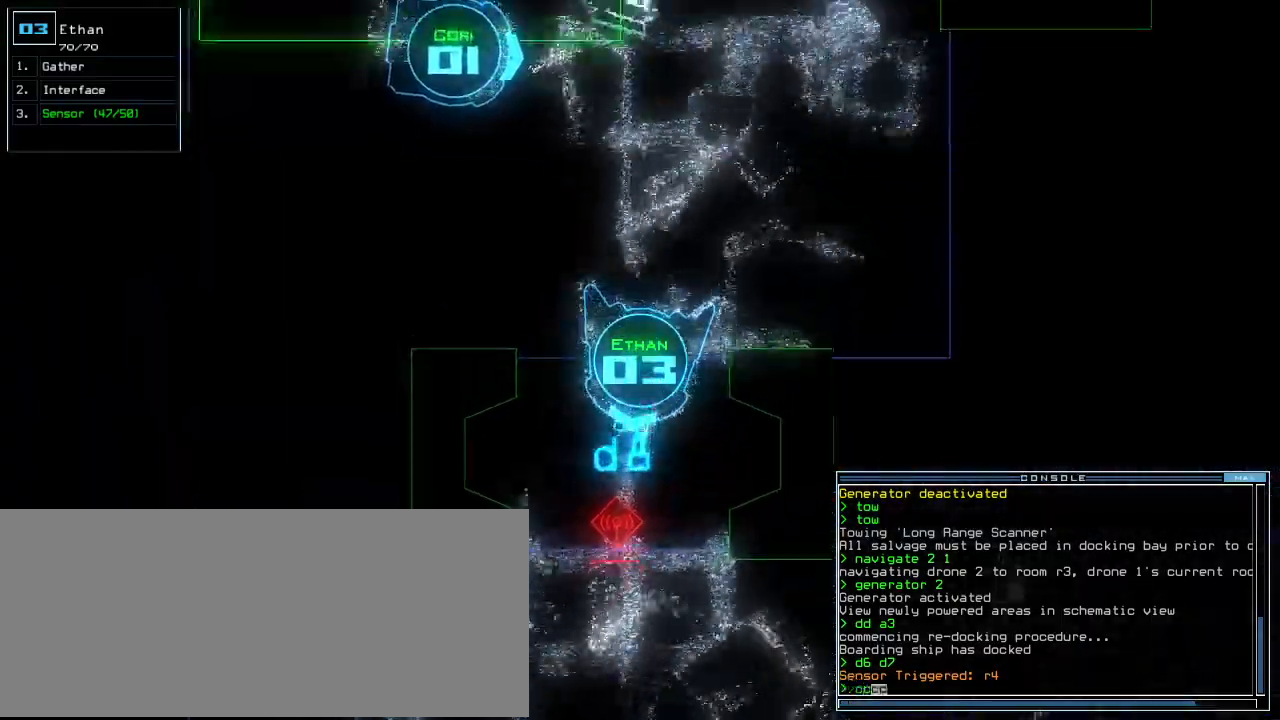
{"keys": ["down", "return"], "events": [[440, "return", "down"]]}
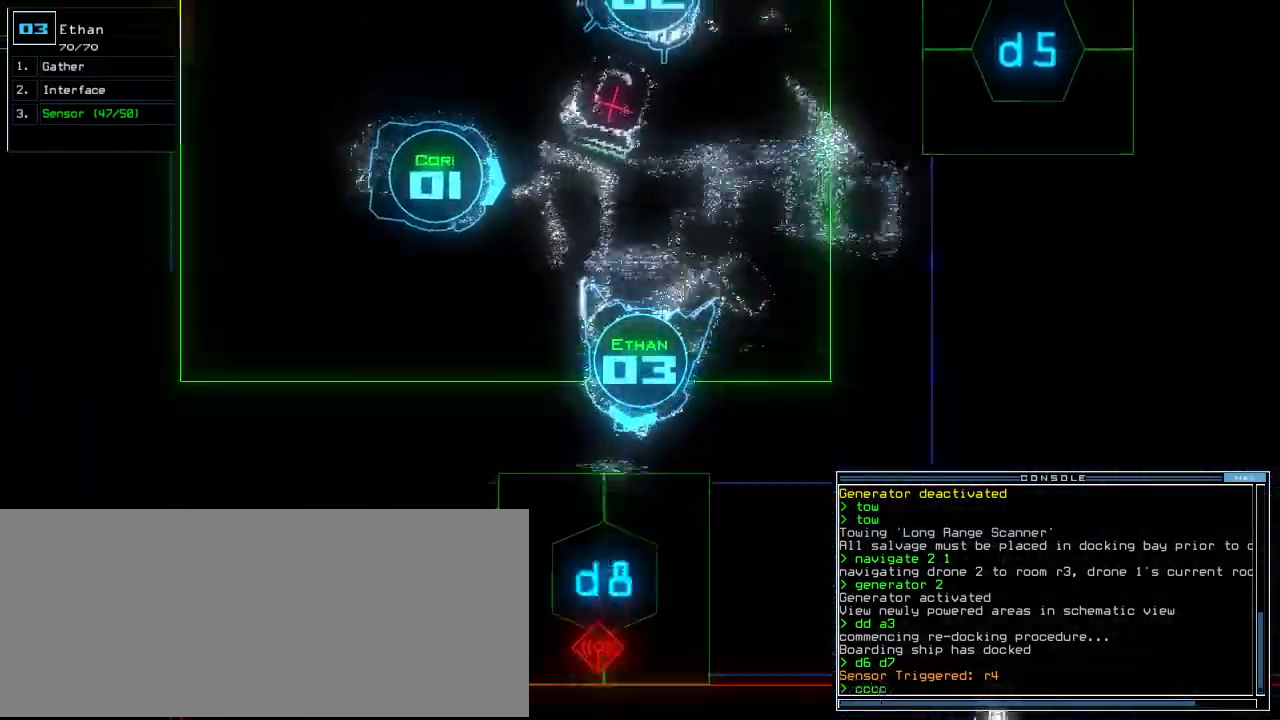
{"keys": ["left", "up"], "events": [[40, "return", "up"], [100, "left", "down"], [400, "down", "up"], [500, "up", "down"]]}
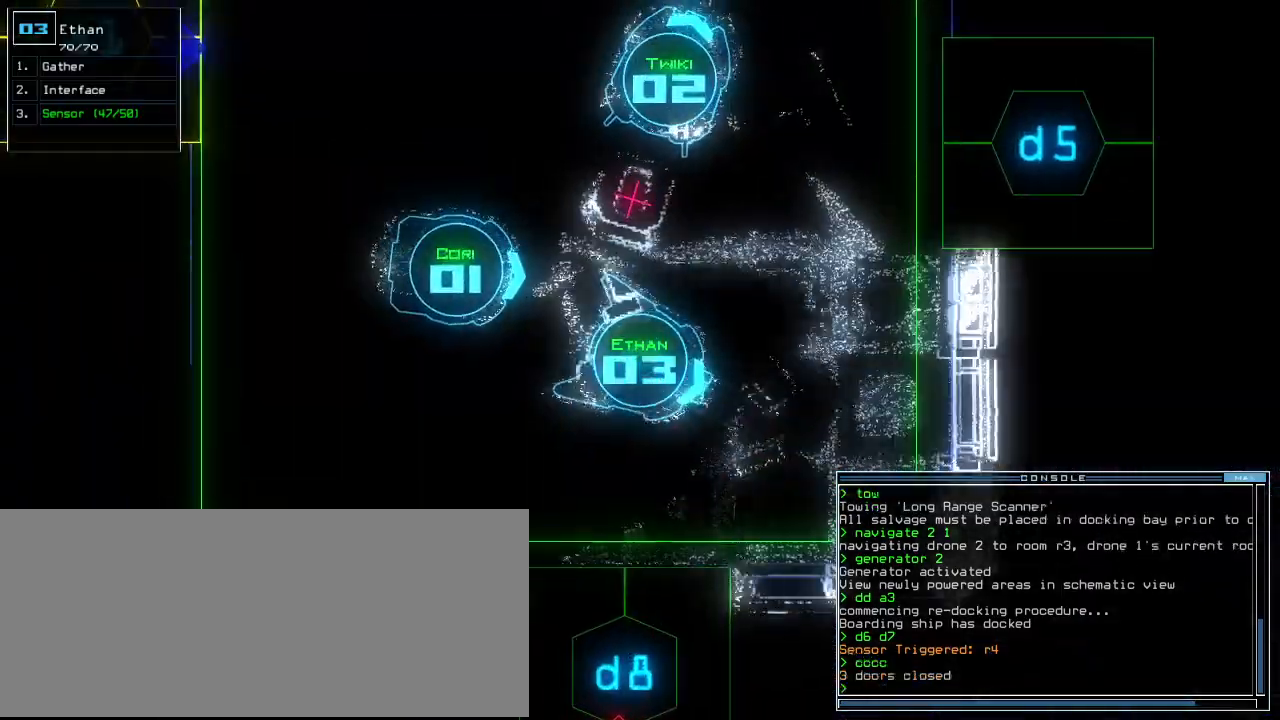
{"keys": ["up"], "events": [[360, "d", "down"], [440, "left", "up"], [460, "d", "up"]]}
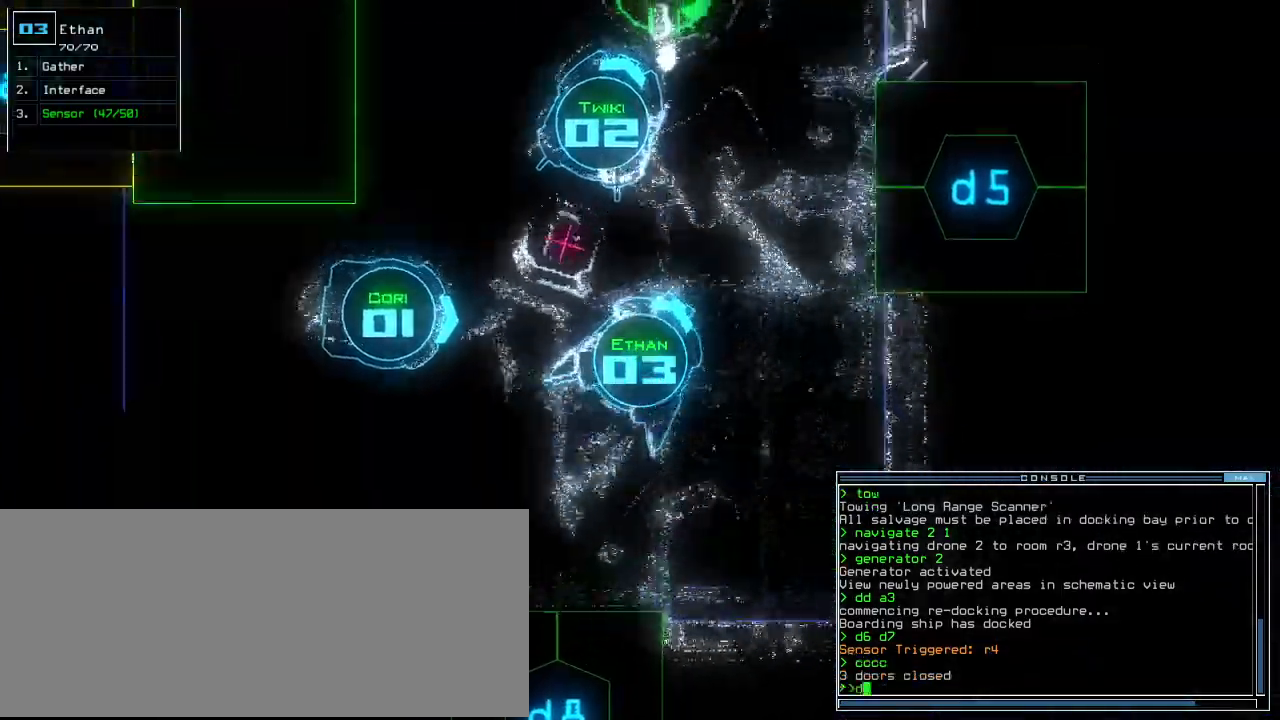
{"keys": ["up"], "events": [[140, "5", "down"], [240, "5", "up"], [340, "right", "down"], [460, "right", "up"]]}
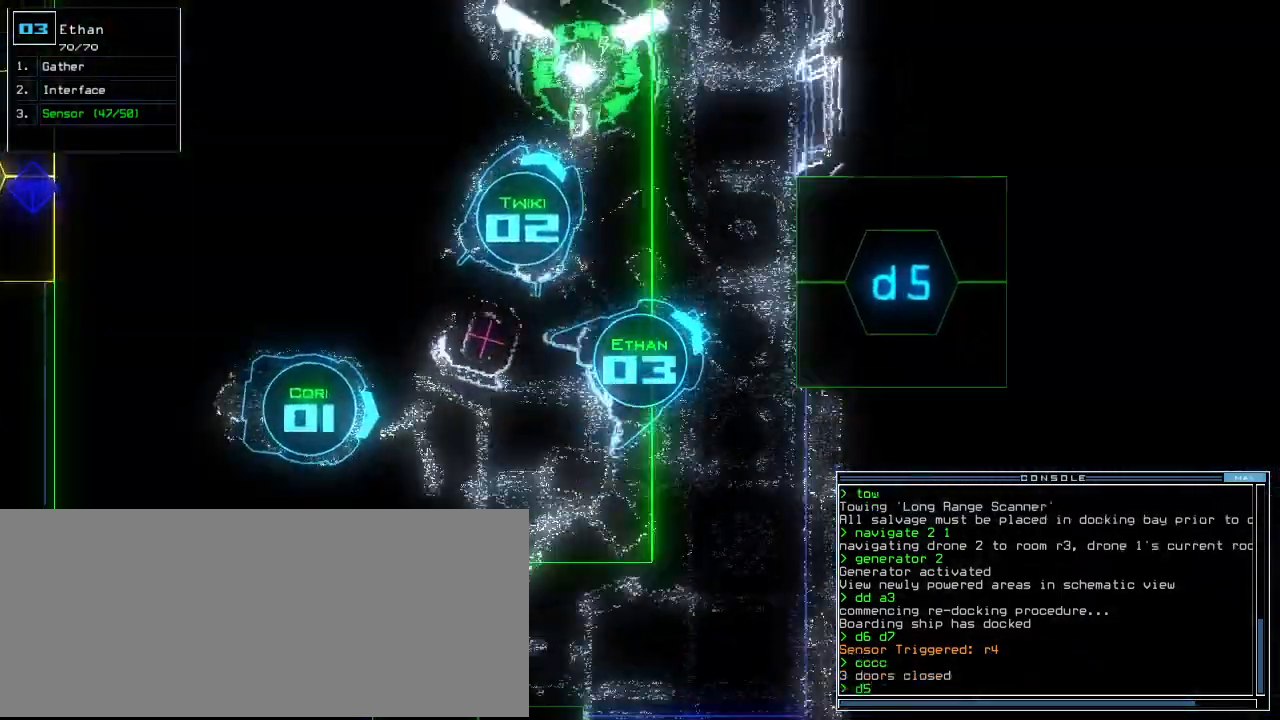
{"keys": ["right", "up"], "events": [[160, "return", "down"], [220, "return", "up"], [360, "right", "down"]]}